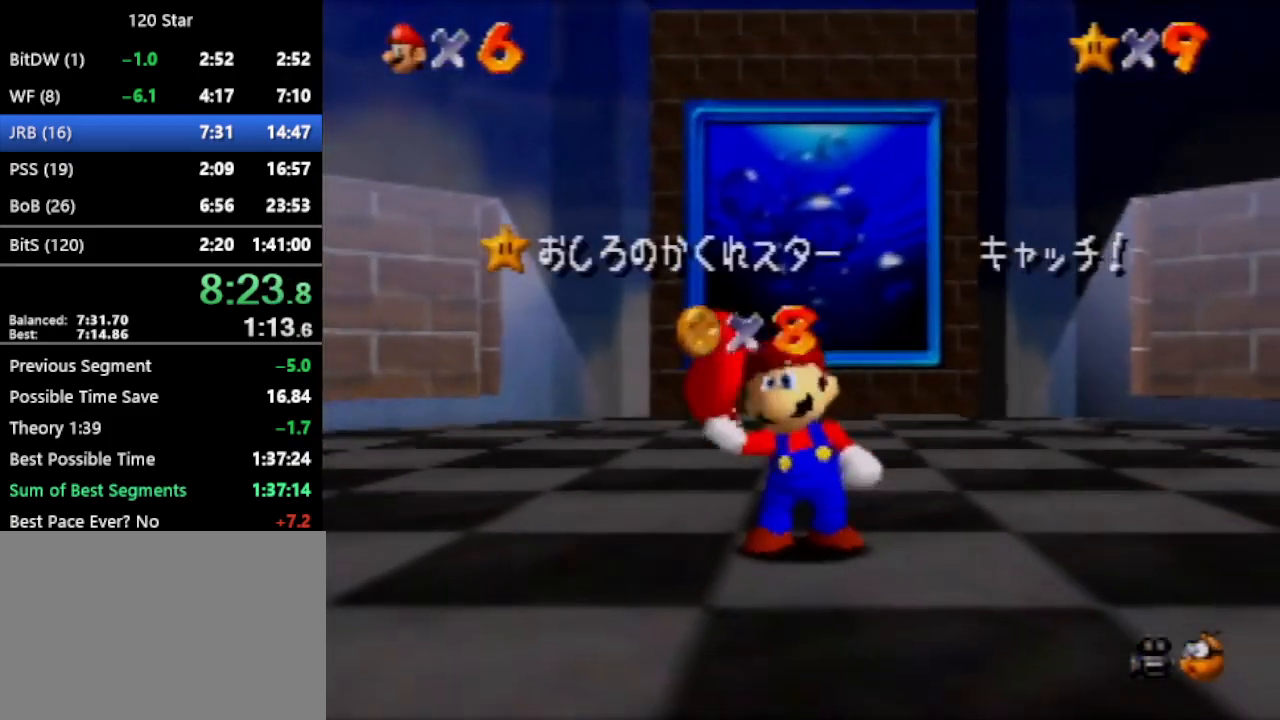
Gameplay with a controller (Nintendo layout); each line is a JSON object with the inputs held at the frame after it. "events" lists button and stick changes between this image and that frame as [ms after this image, input, new state], when the widget could be followed in between. Not read: L3 R3 Z.
{"buttons": ["A"], "left_stick": "center", "events": [[467, "A", "down"]]}
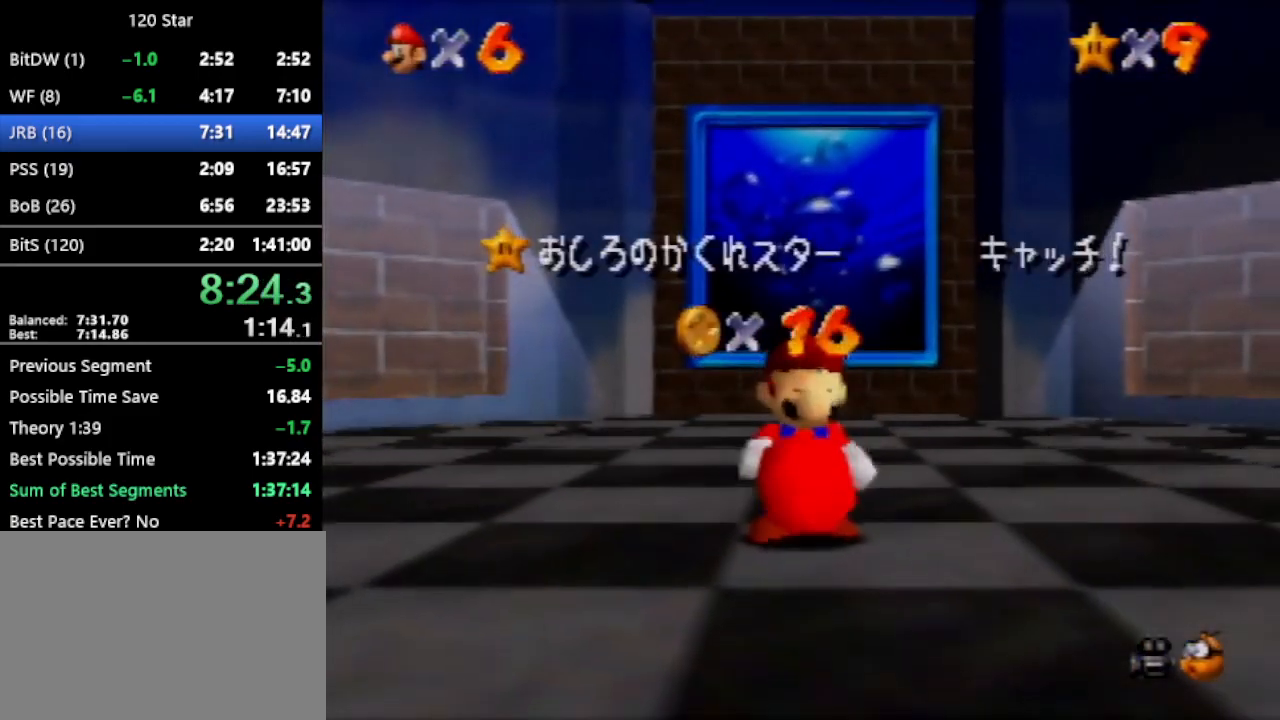
{"buttons": ["A"], "left_stick": "center", "events": []}
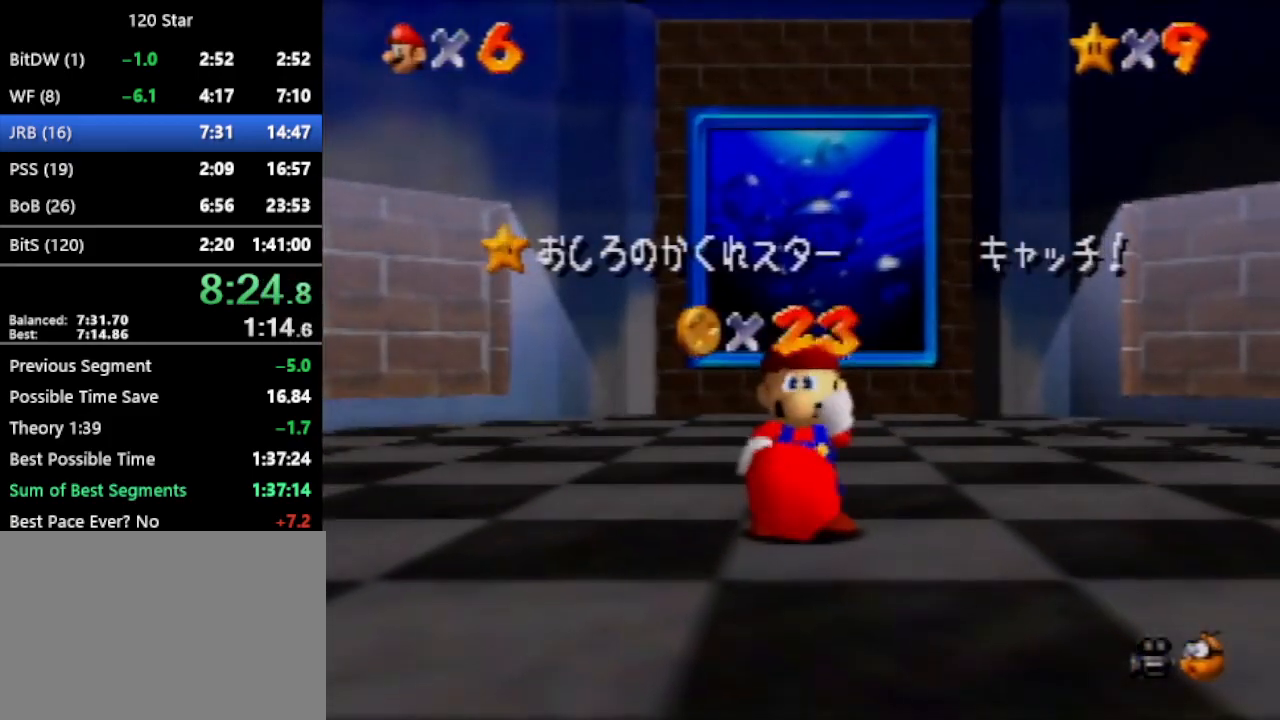
{"buttons": [], "left_stick": "center", "events": [[167, "A", "up"]]}
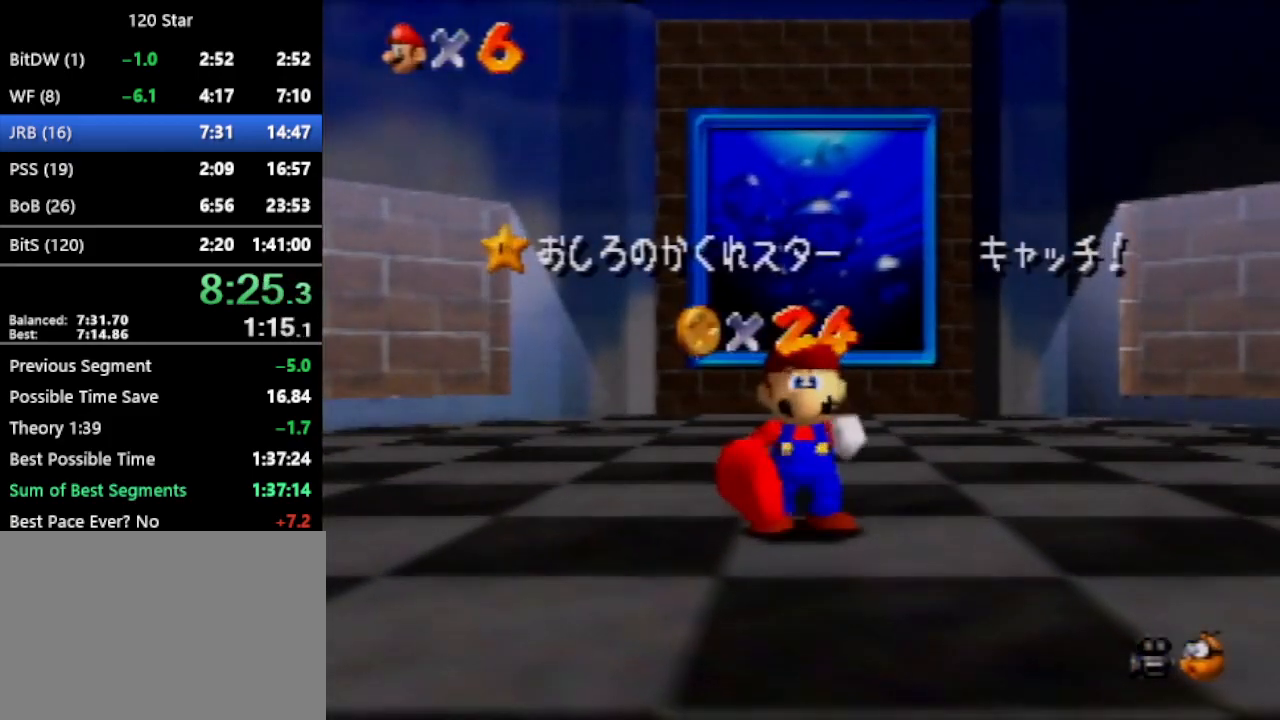
{"buttons": [], "left_stick": "center", "events": []}
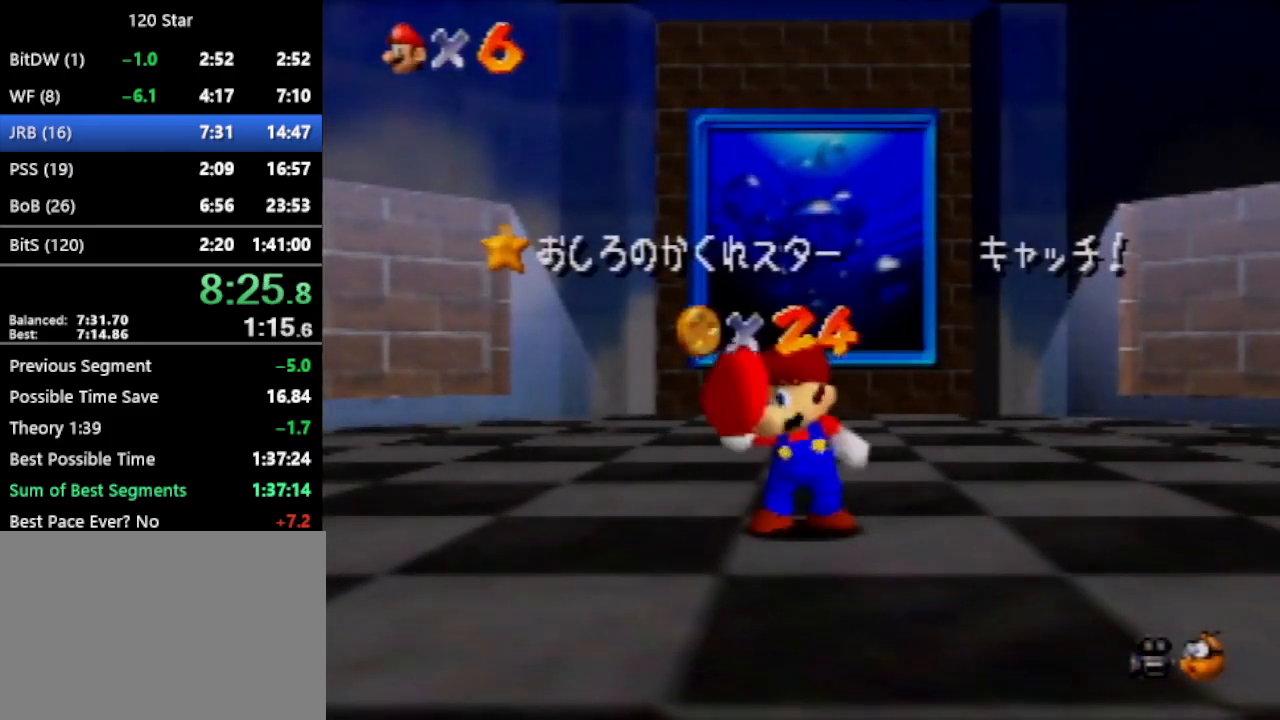
{"buttons": [], "left_stick": "center", "events": []}
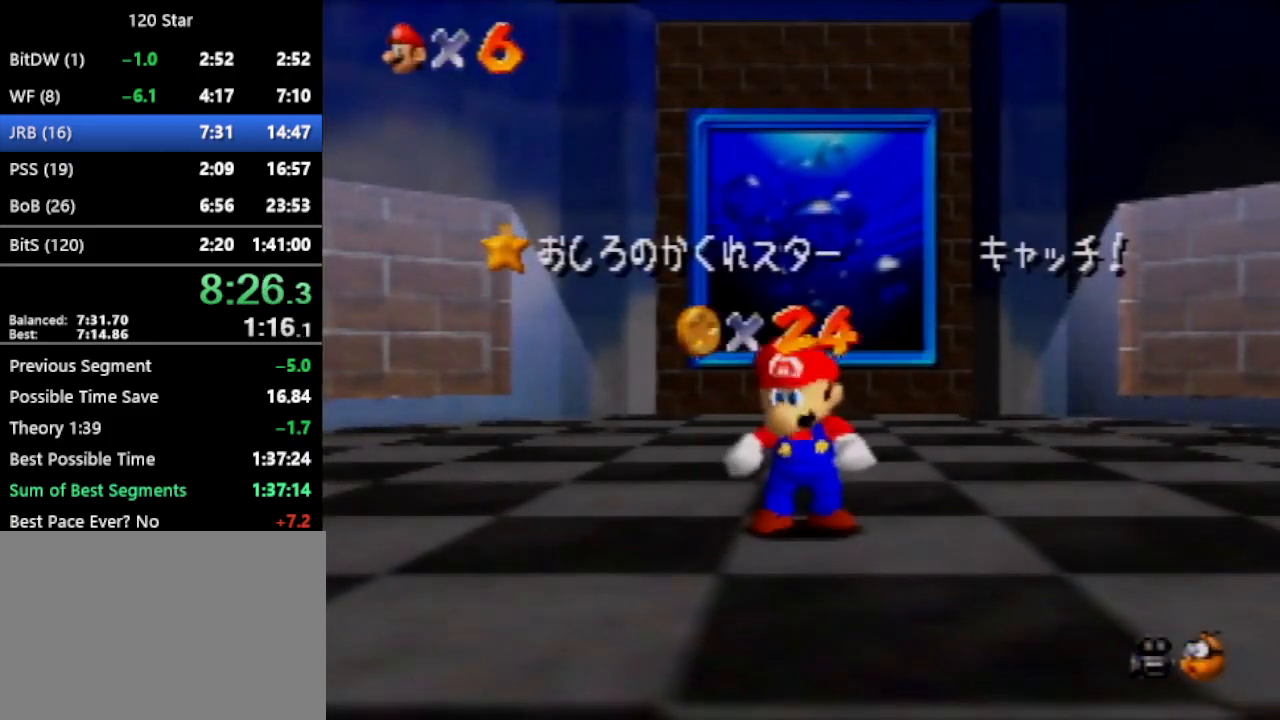
{"buttons": [], "left_stick": "down", "events": [[367, "left_stick", "down"]]}
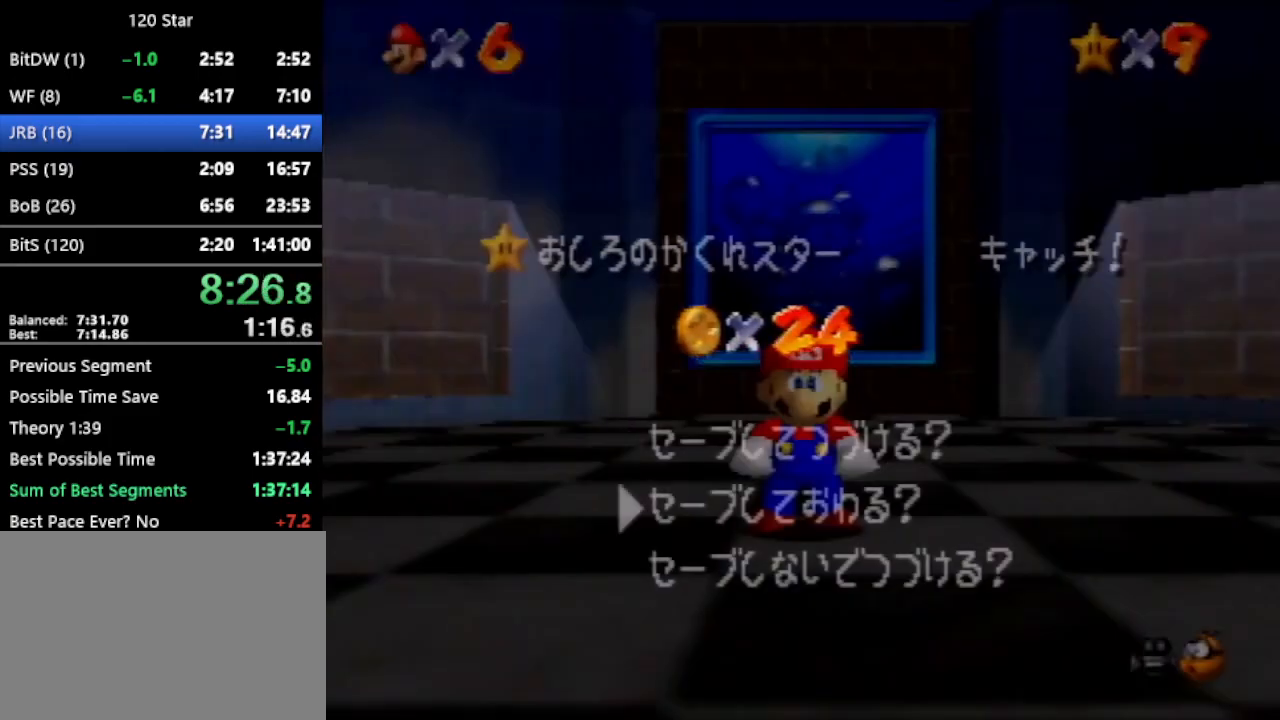
{"buttons": ["A"], "left_stick": "up", "events": [[134, "A", "down"], [201, "A", "up"], [201, "left_stick", "up"], [468, "A", "down"]]}
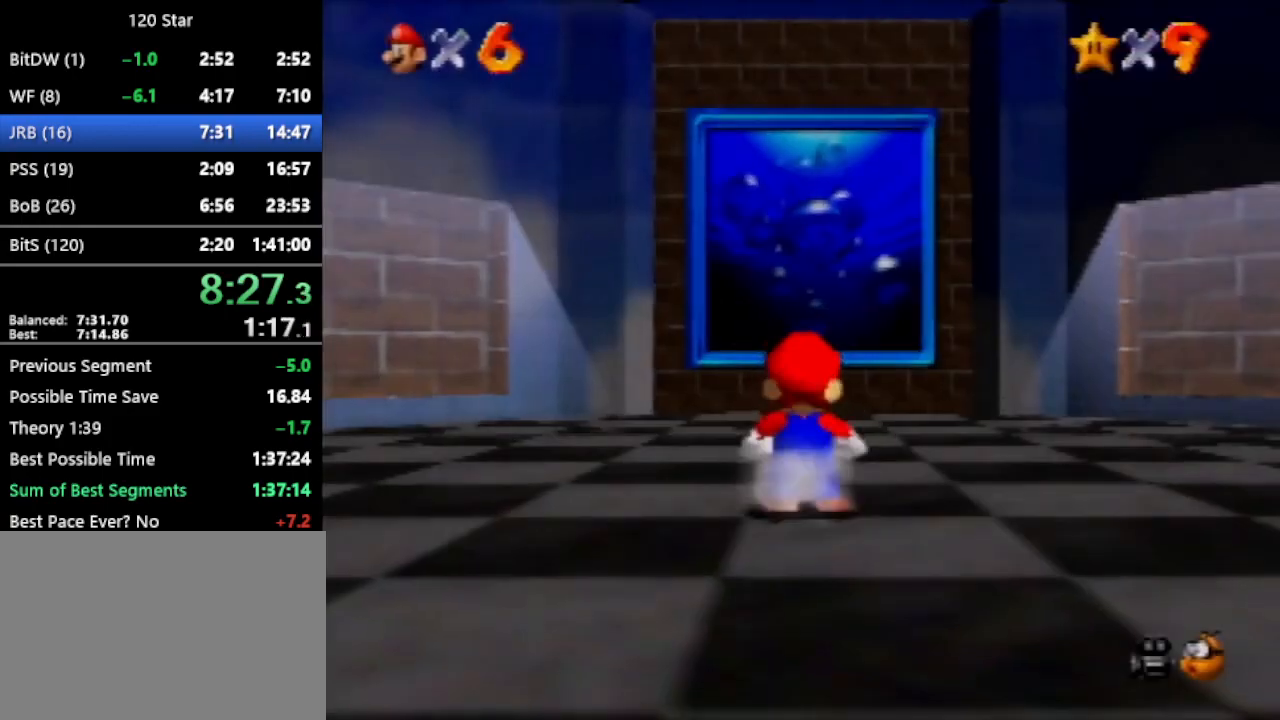
{"buttons": [], "left_stick": "up", "events": [[33, "A", "up"]]}
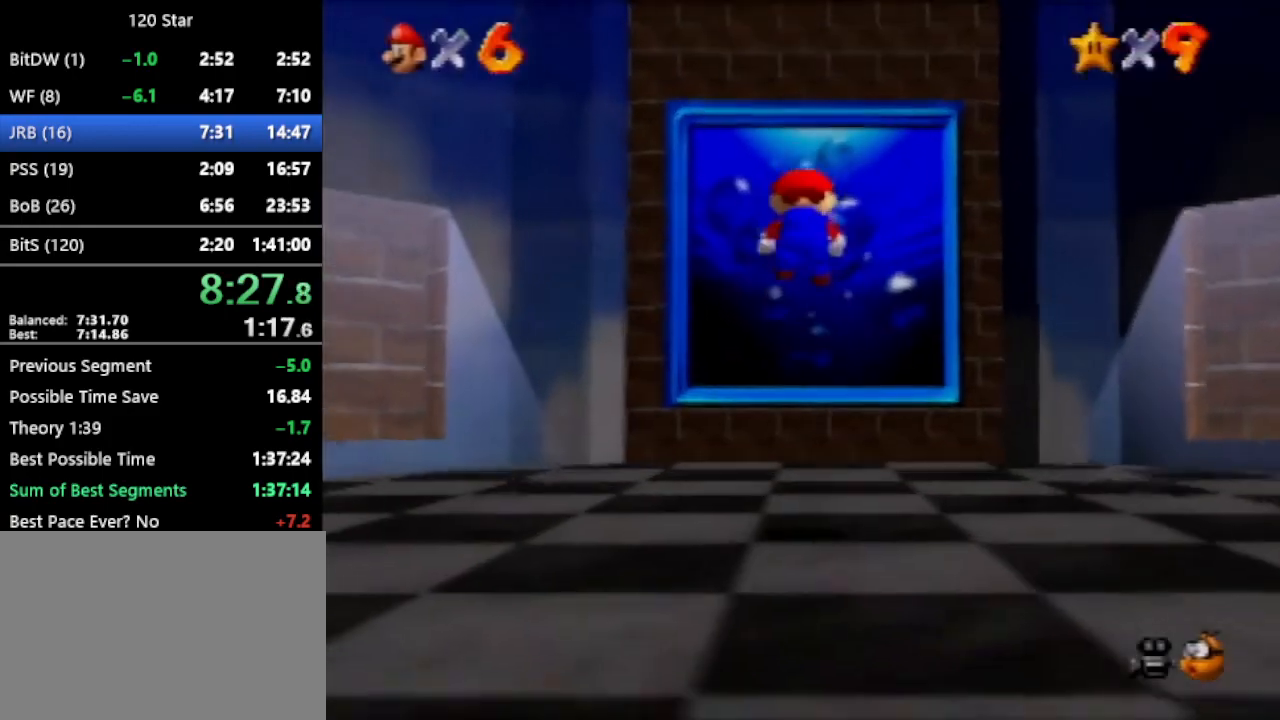
{"buttons": [], "left_stick": "up", "events": []}
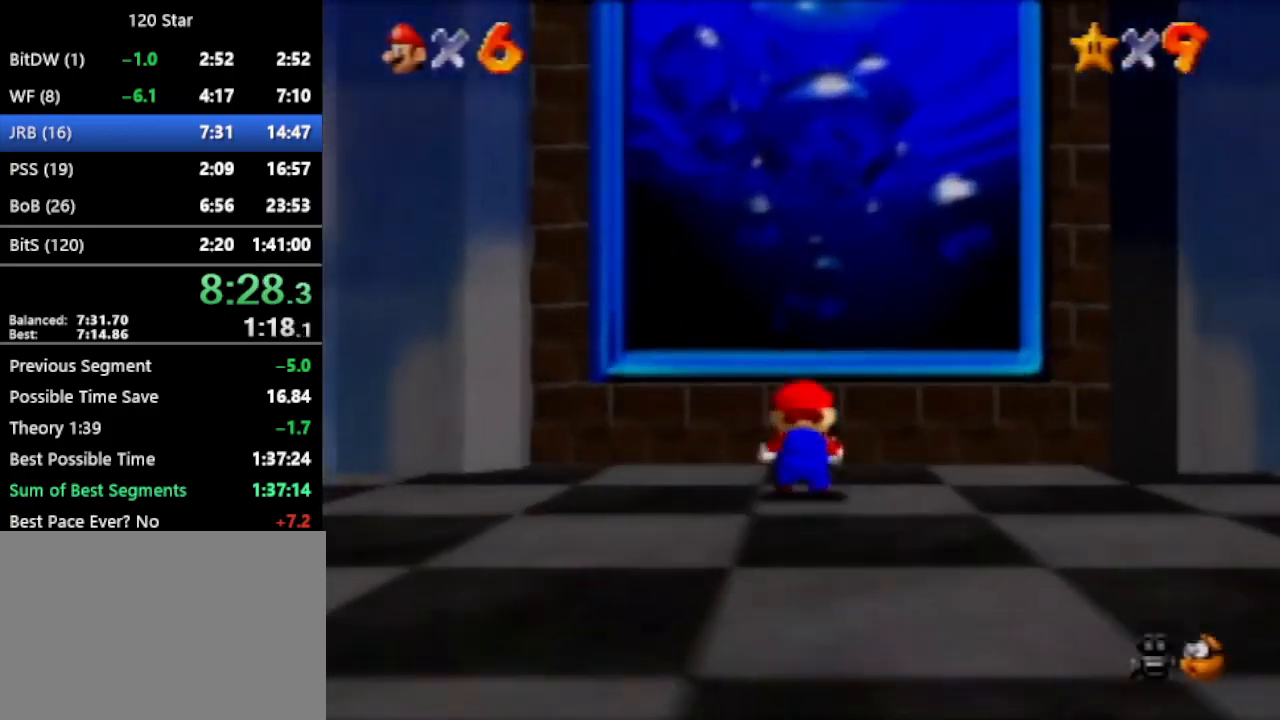
{"buttons": [], "left_stick": "up", "events": [[33, "A", "down"], [67, "A", "up"]]}
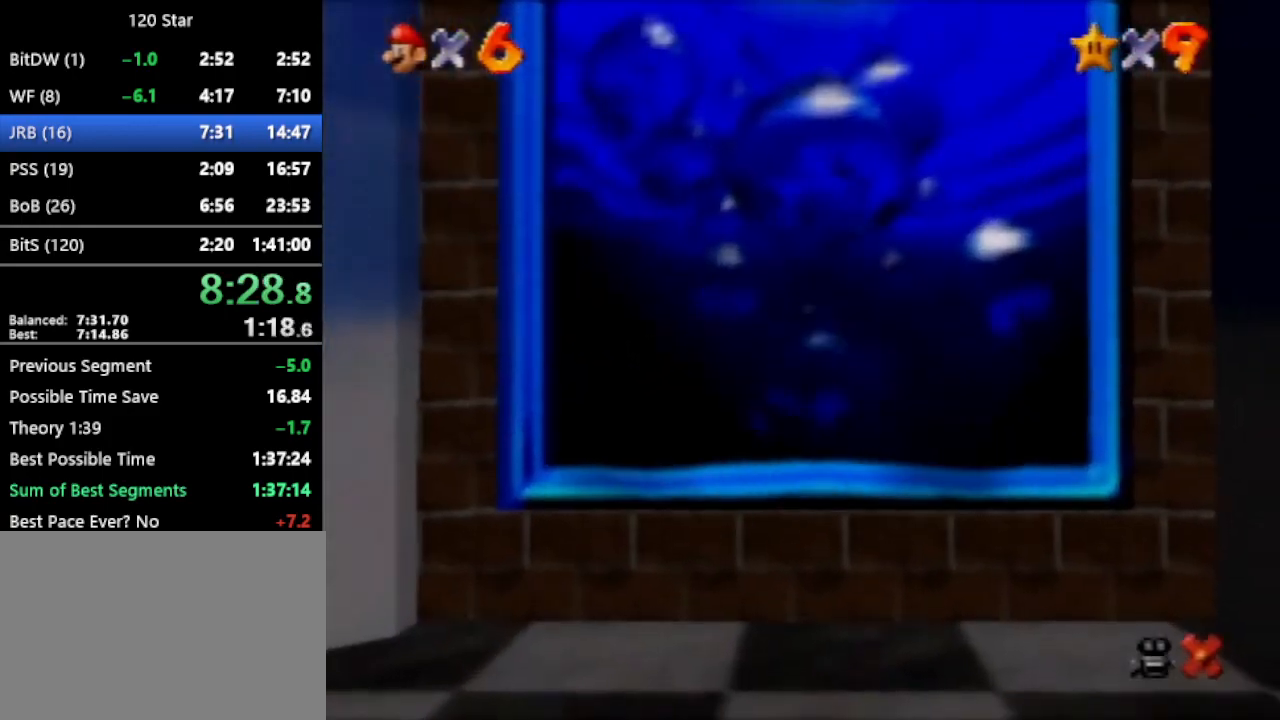
{"buttons": ["A"], "left_stick": "center", "events": [[368, "A", "down"], [368, "left_stick", "center"]]}
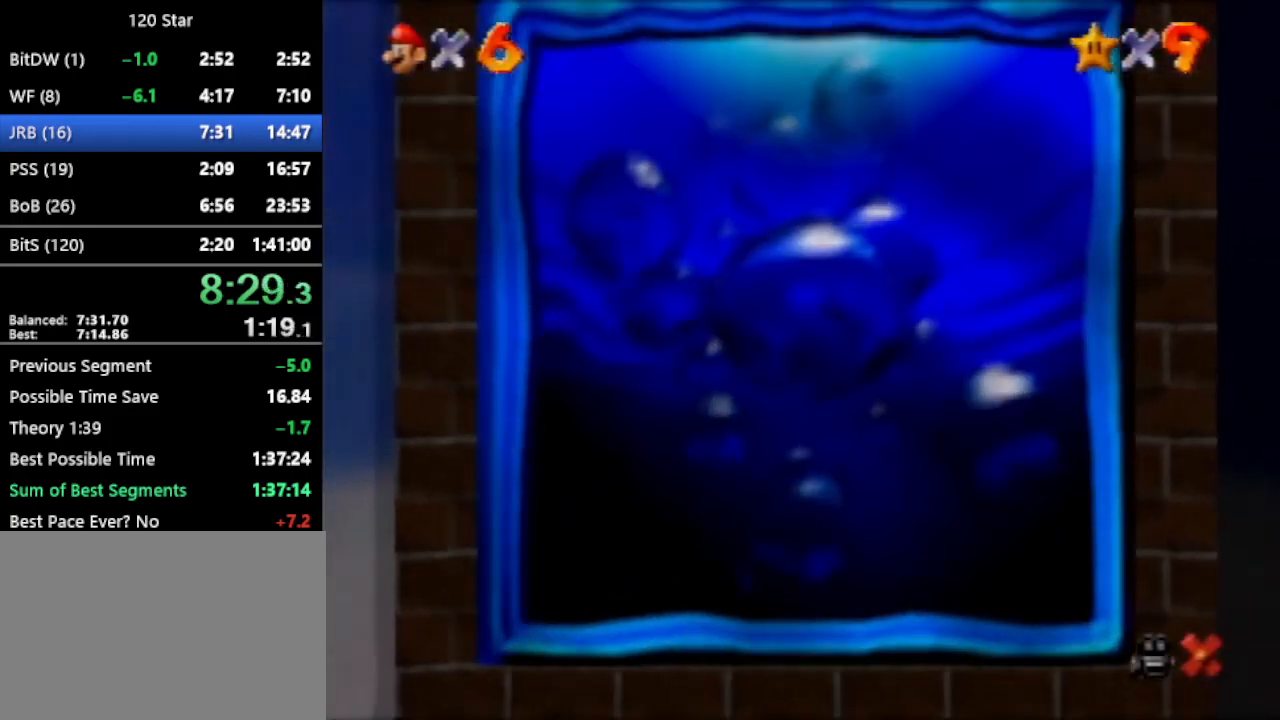
{"buttons": [], "left_stick": "center", "events": [[67, "A", "up"], [434, "A", "down"], [501, "A", "up"]]}
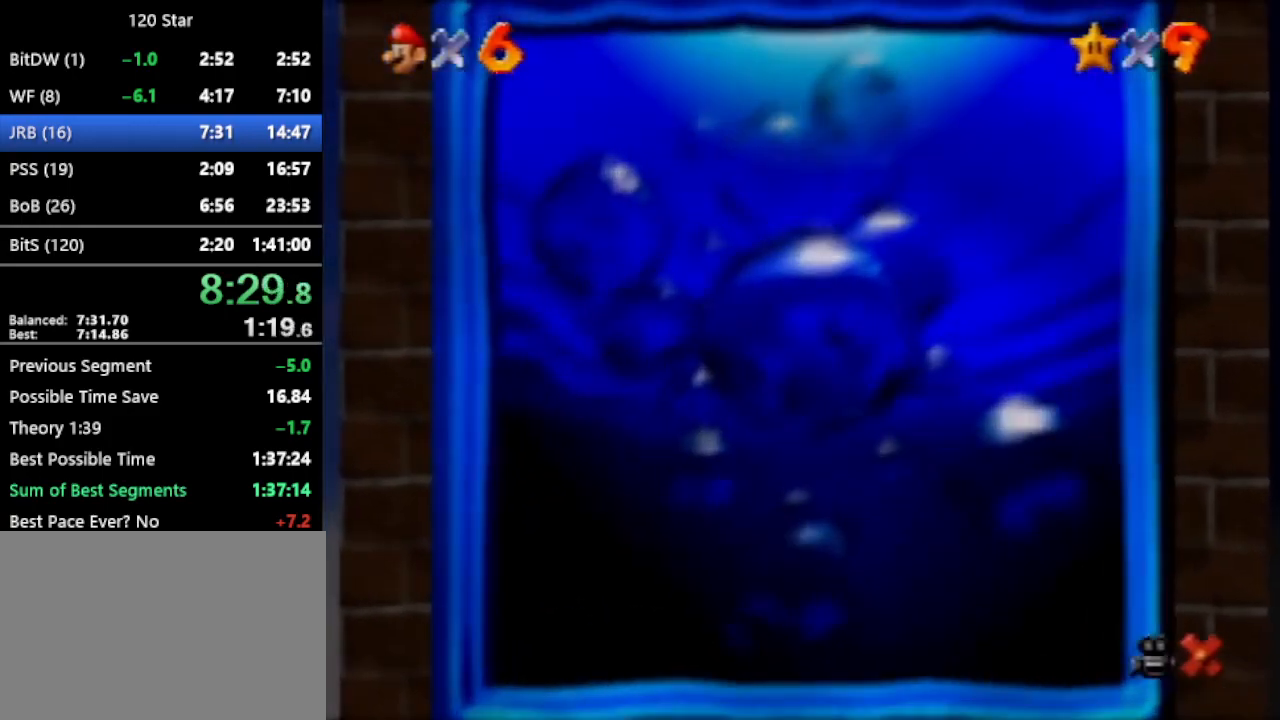
{"buttons": [], "left_stick": "center", "events": [[100, "A", "down"], [166, "A", "up"], [266, "A", "down"], [367, "A", "up"], [433, "A", "down"], [500, "A", "up"]]}
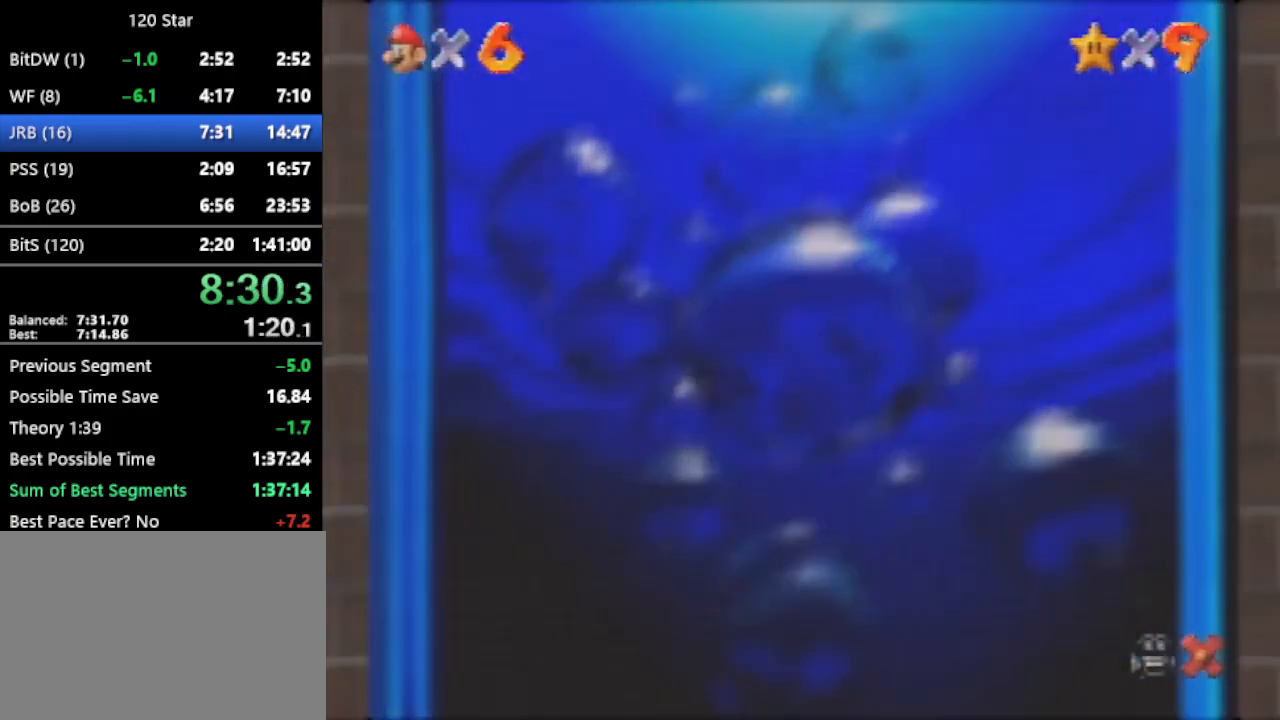
{"buttons": [], "left_stick": "center", "events": [[100, "A", "down"], [167, "A", "up"]]}
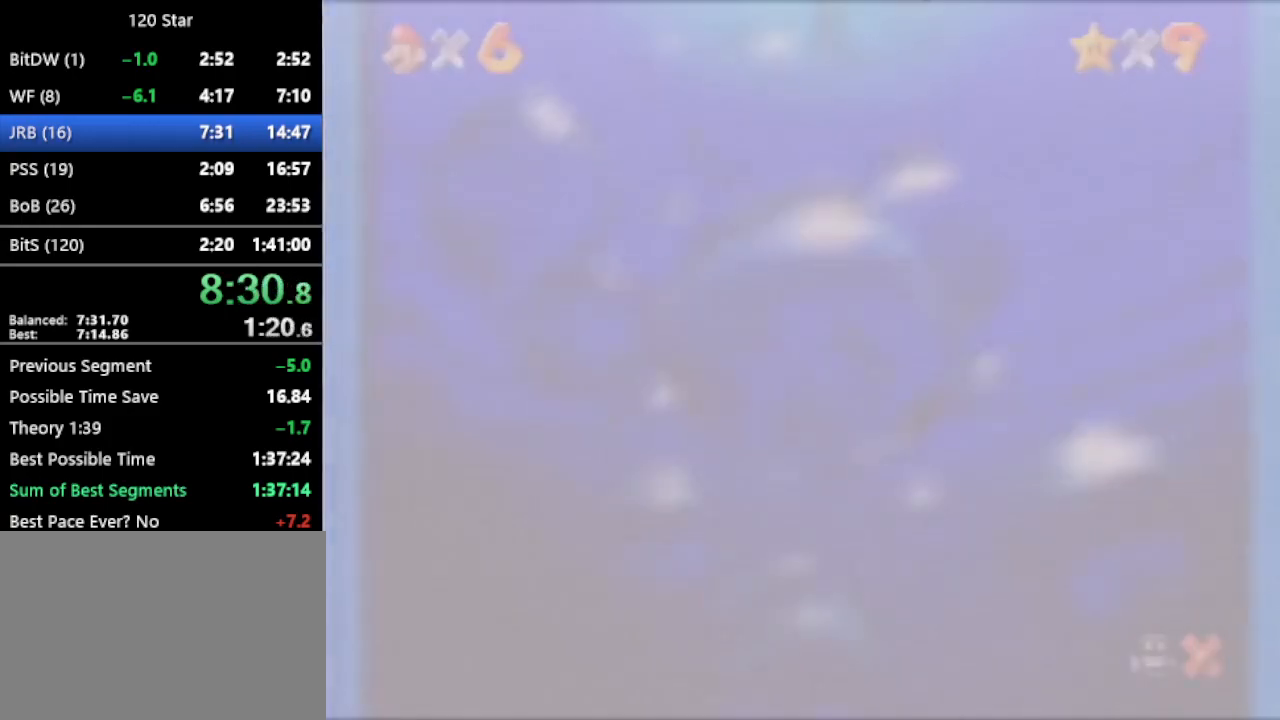
{"buttons": ["A"], "left_stick": "center", "events": [[66, "A", "down"], [133, "A", "up"], [333, "A", "down"], [433, "A", "up"], [500, "A", "down"]]}
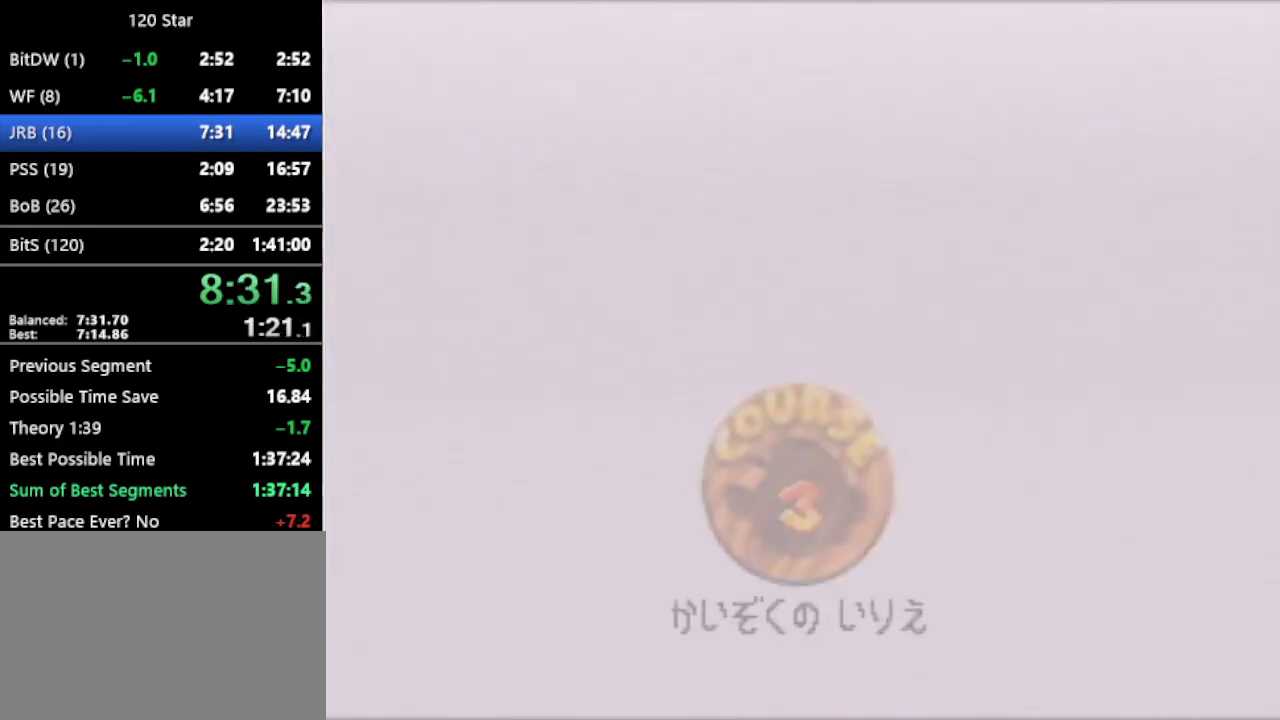
{"buttons": ["A"], "left_stick": "center", "events": [[67, "A", "up"], [133, "A", "down"], [200, "A", "up"], [334, "A", "down"]]}
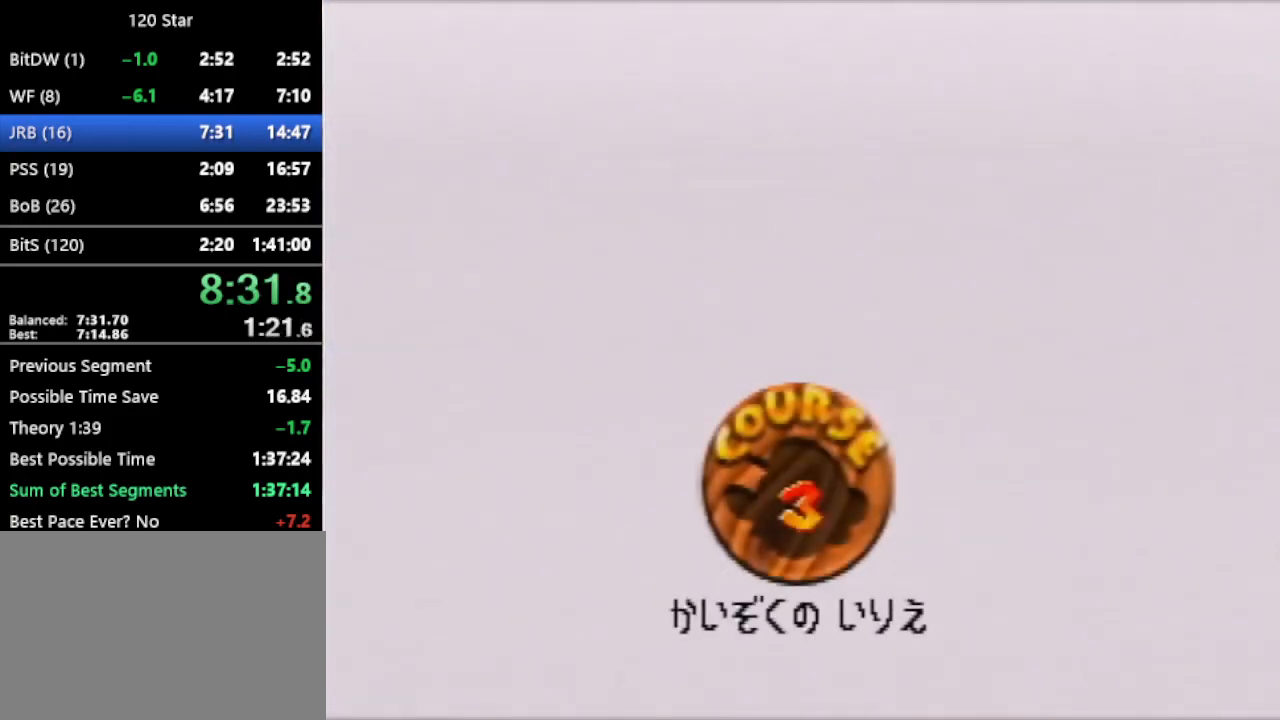
{"buttons": [], "left_stick": "center", "events": [[33, "A", "up"], [266, "A", "down"], [333, "A", "up"], [400, "A", "down"], [500, "A", "up"]]}
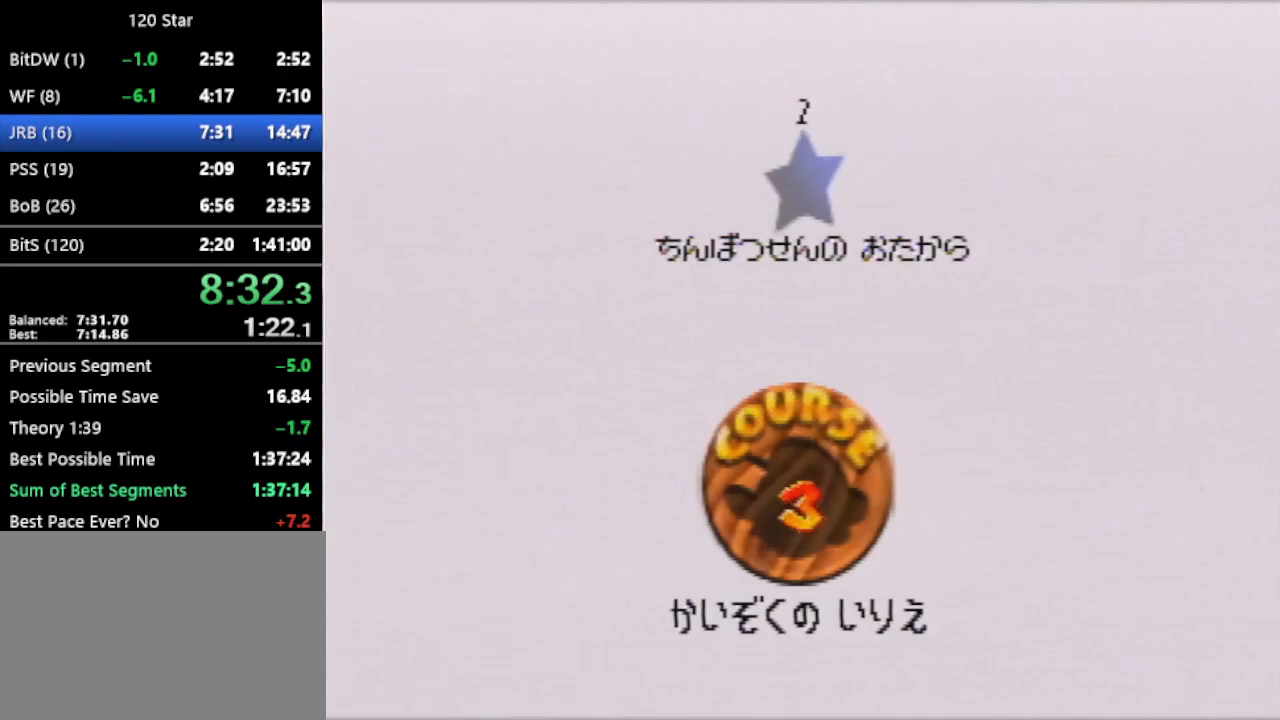
{"buttons": [], "left_stick": "center", "events": []}
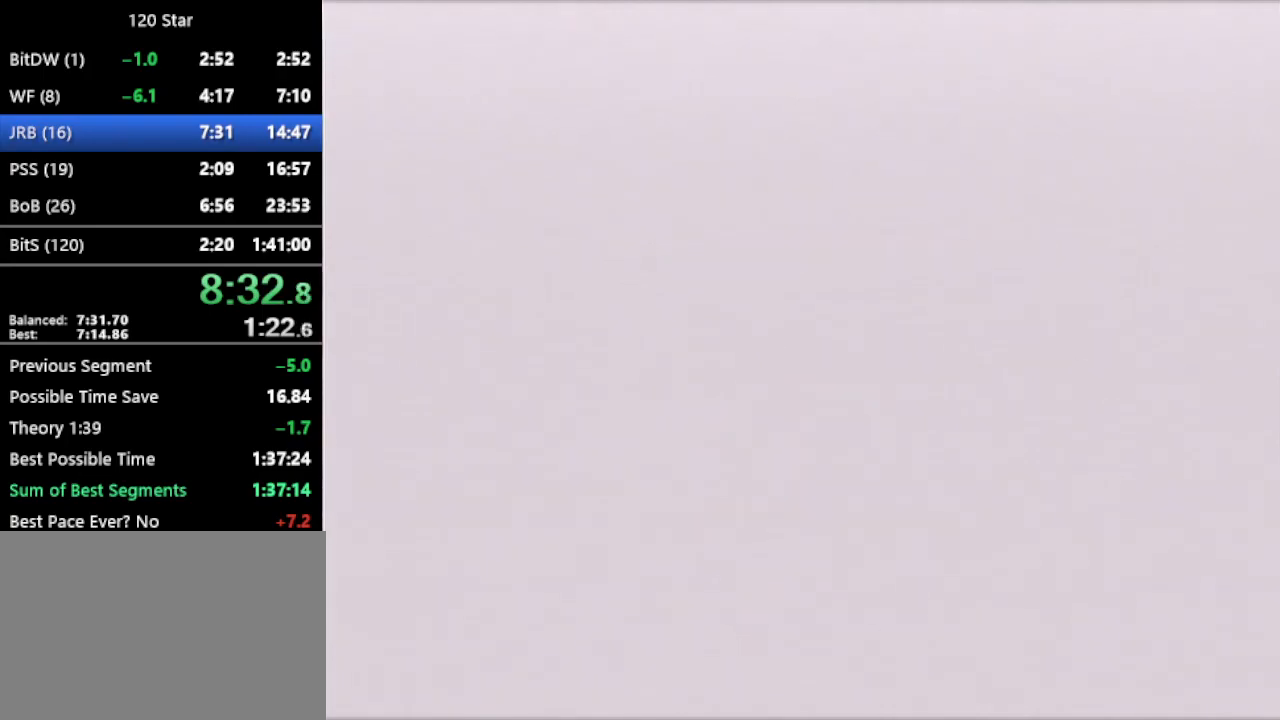
{"buttons": [], "left_stick": "up-left", "events": [[367, "C_LEFT", "down"], [367, "left_stick", "up-left"], [467, "C_LEFT", "up"]]}
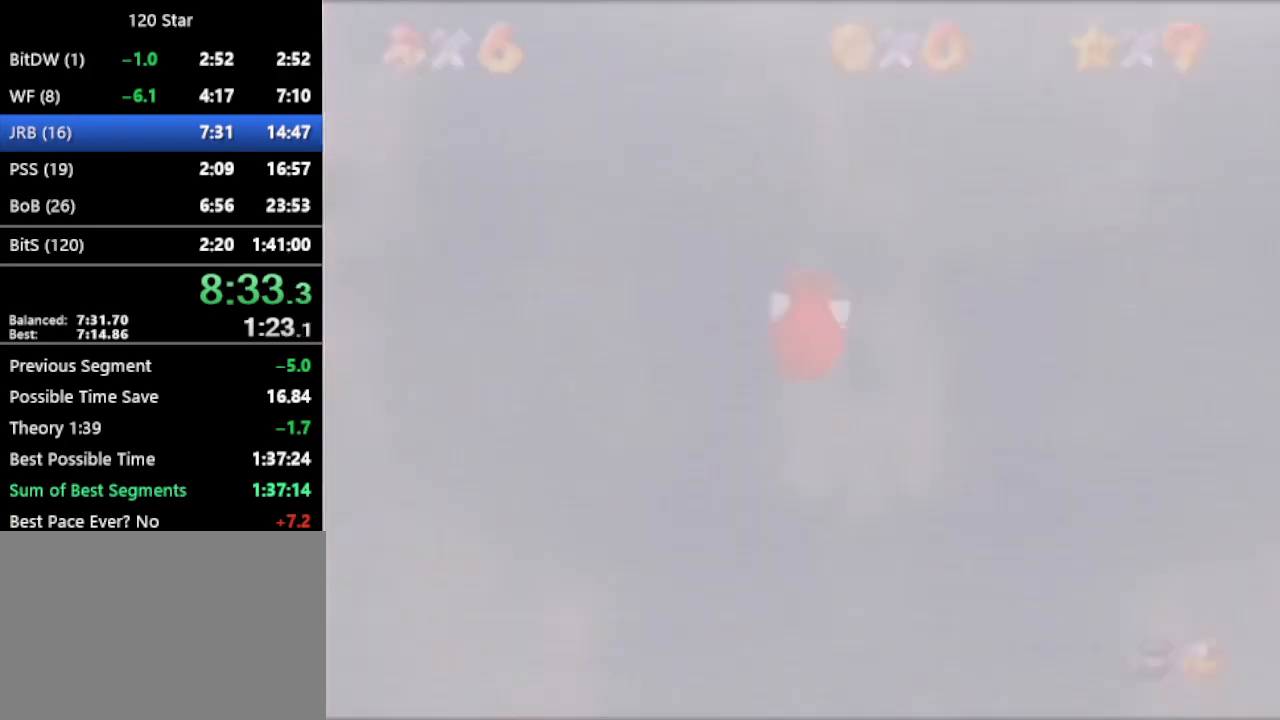
{"buttons": [], "left_stick": "up-left", "events": [[133, "C_LEFT", "down"], [267, "C_LEFT", "up"]]}
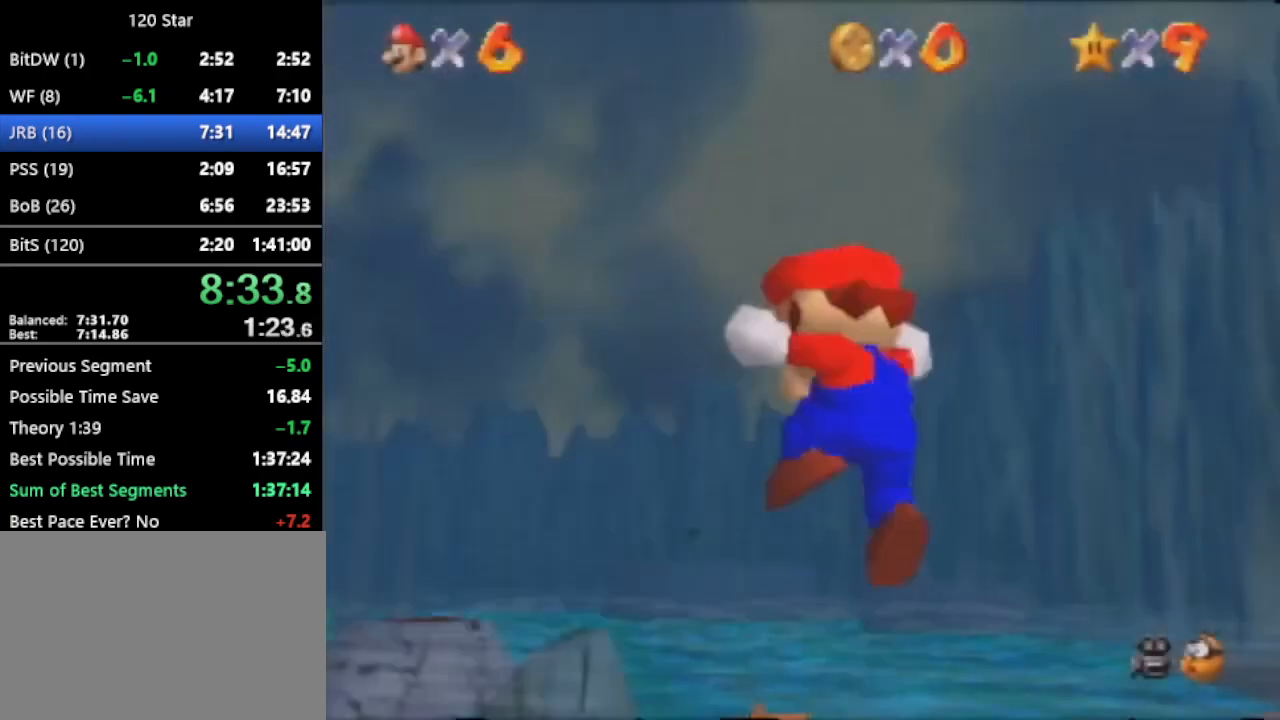
{"buttons": [], "left_stick": "up-left", "events": []}
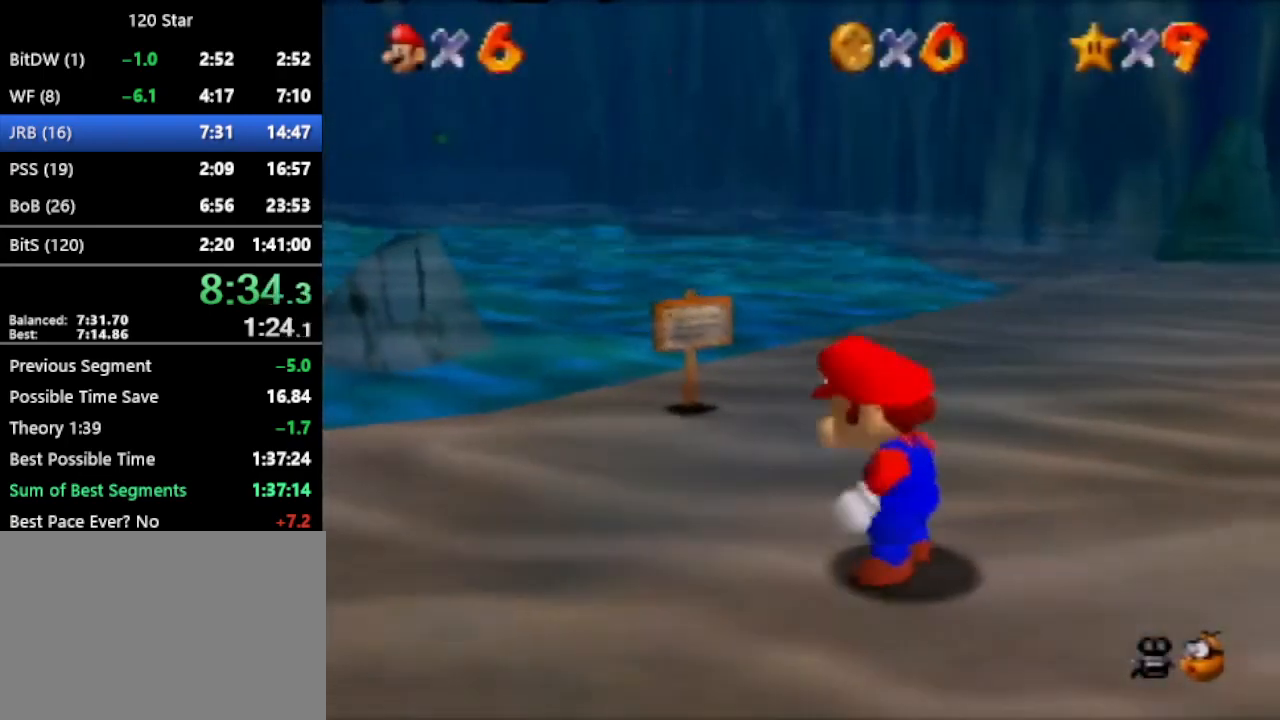
{"buttons": [], "left_stick": "up-left", "events": [[367, "A", "down"], [467, "A", "up"]]}
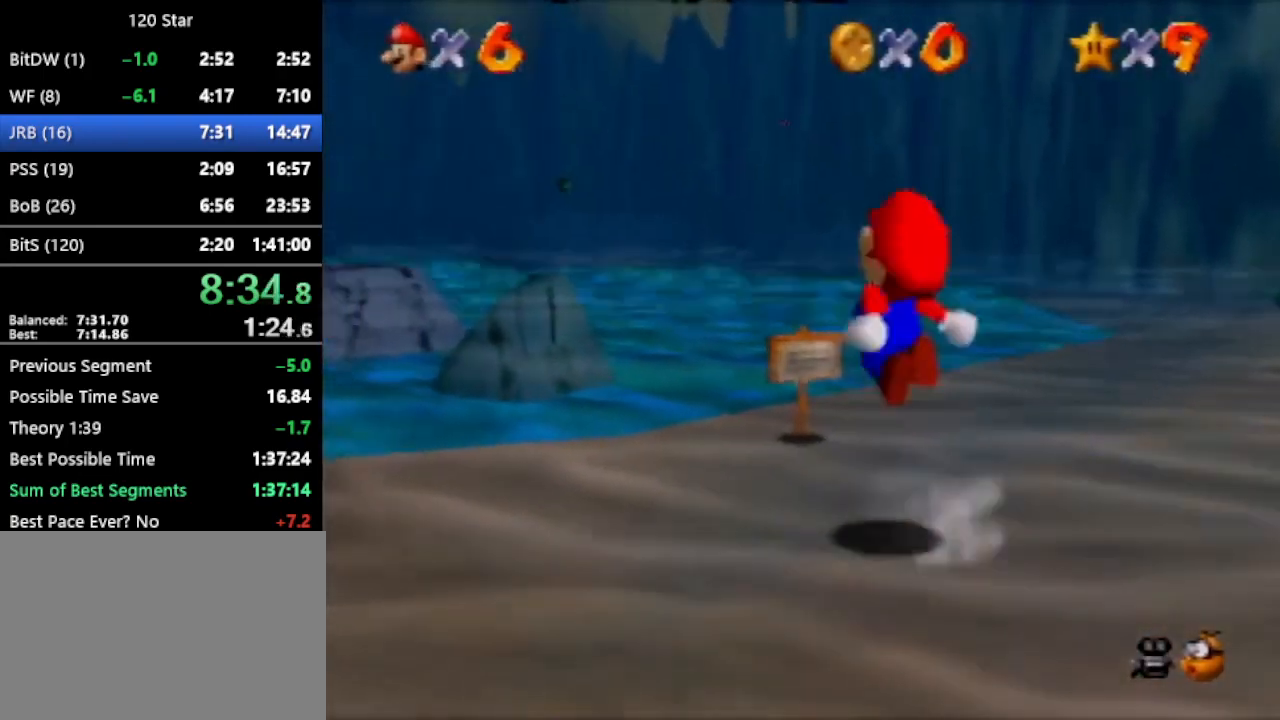
{"buttons": ["C_LEFT"], "left_stick": "up-left", "events": [[201, "C_LEFT", "down"], [267, "C_LEFT", "up"], [468, "C_LEFT", "down"]]}
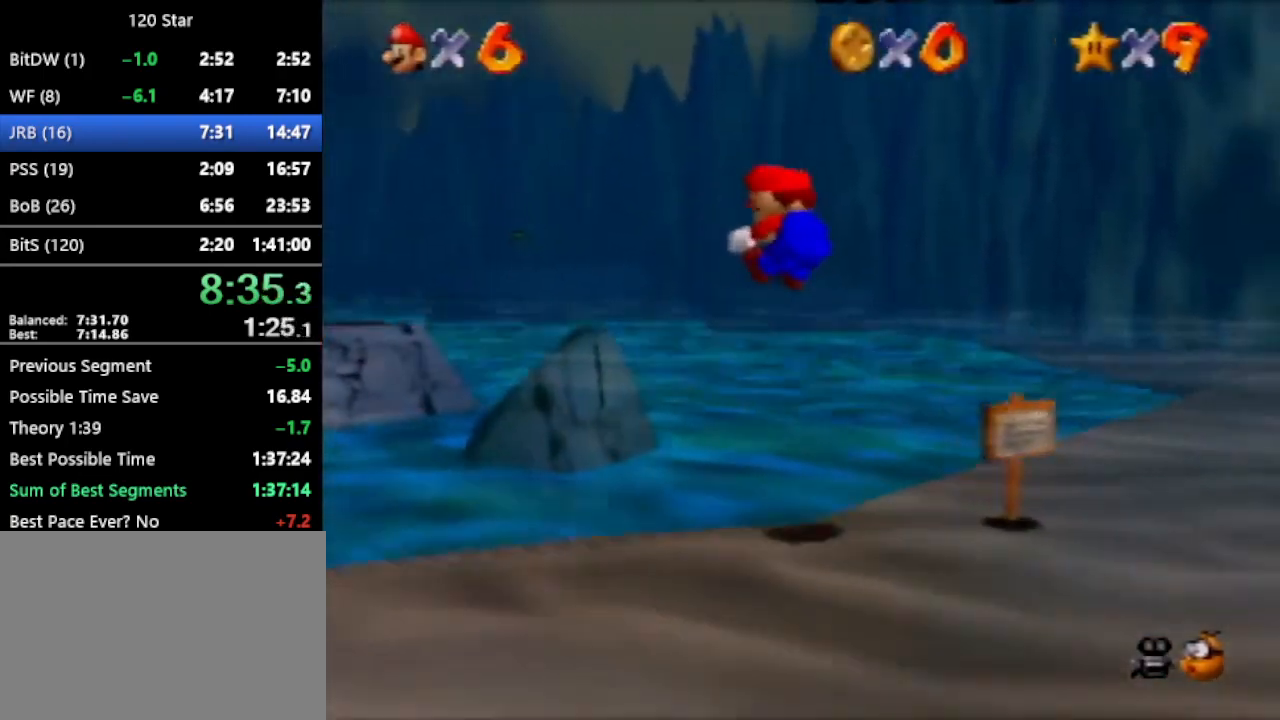
{"buttons": [], "left_stick": "up-left", "events": [[33, "C_LEFT", "up"], [167, "C_LEFT", "down"], [234, "C_LEFT", "up"]]}
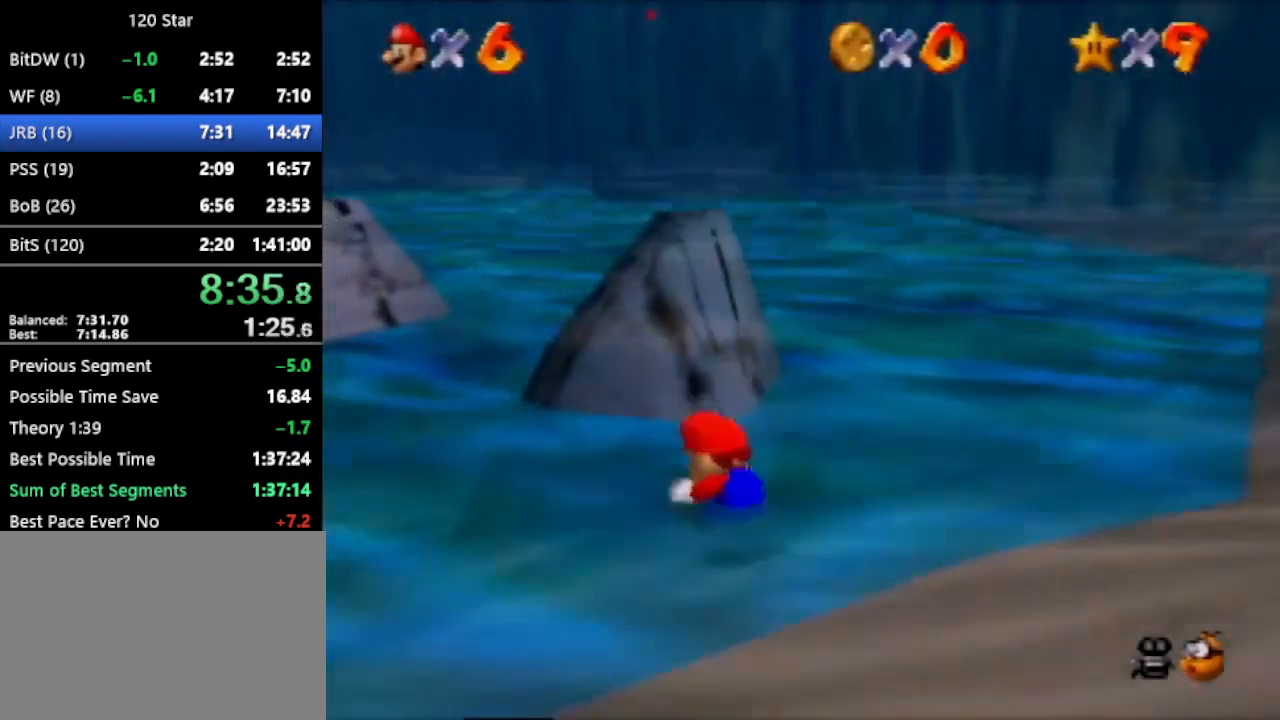
{"buttons": ["C_LEFT"], "left_stick": "up-left", "events": [[100, "A", "down"], [166, "A", "up"], [300, "C_LEFT", "down"]]}
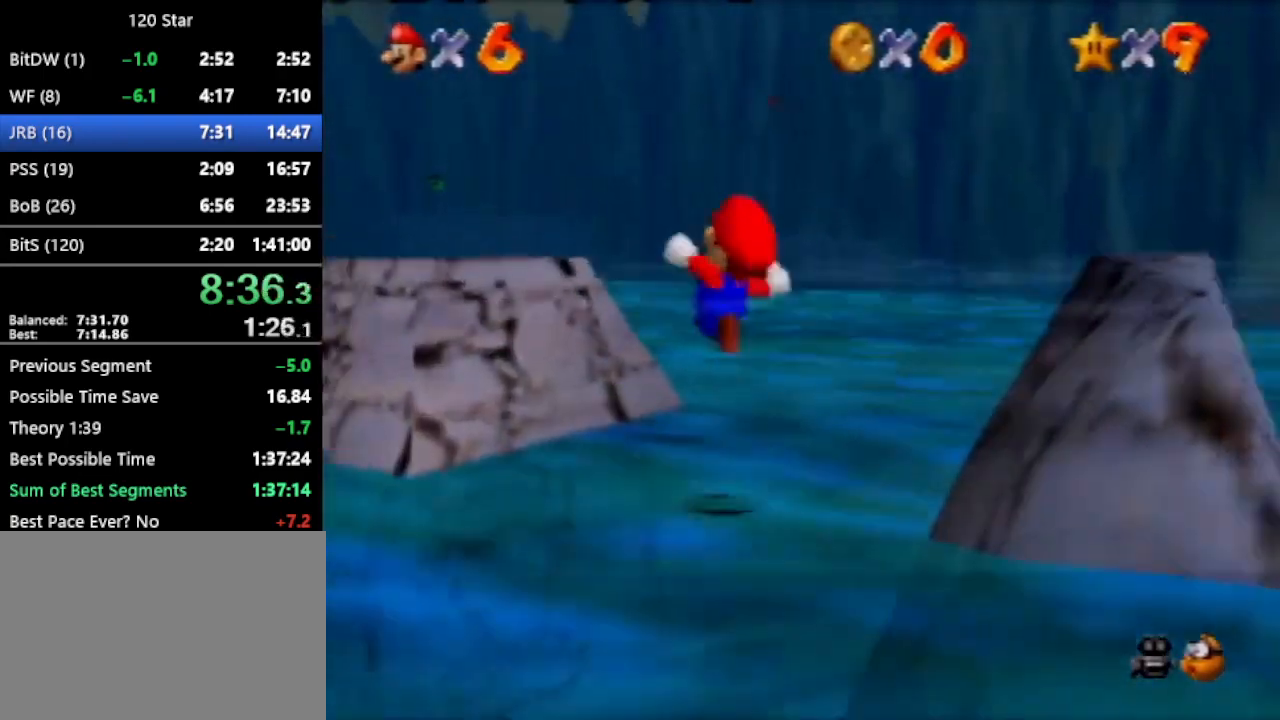
{"buttons": [], "left_stick": "up-left", "events": [[33, "C_LEFT", "up"], [100, "C_LEFT", "down"], [200, "C_LEFT", "up"], [267, "C_LEFT", "down"], [367, "C_LEFT", "up"]]}
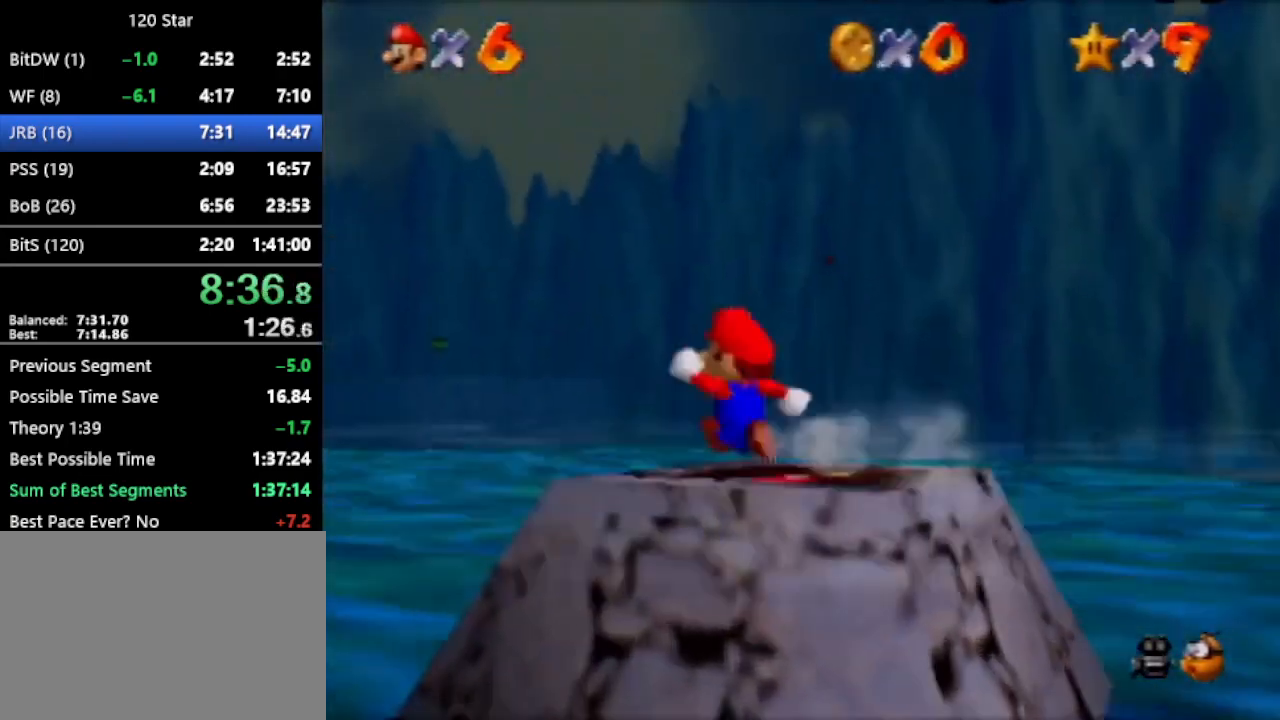
{"buttons": ["A", "C_LEFT"], "left_stick": "up-left", "events": [[300, "A", "down"], [433, "C_LEFT", "down"]]}
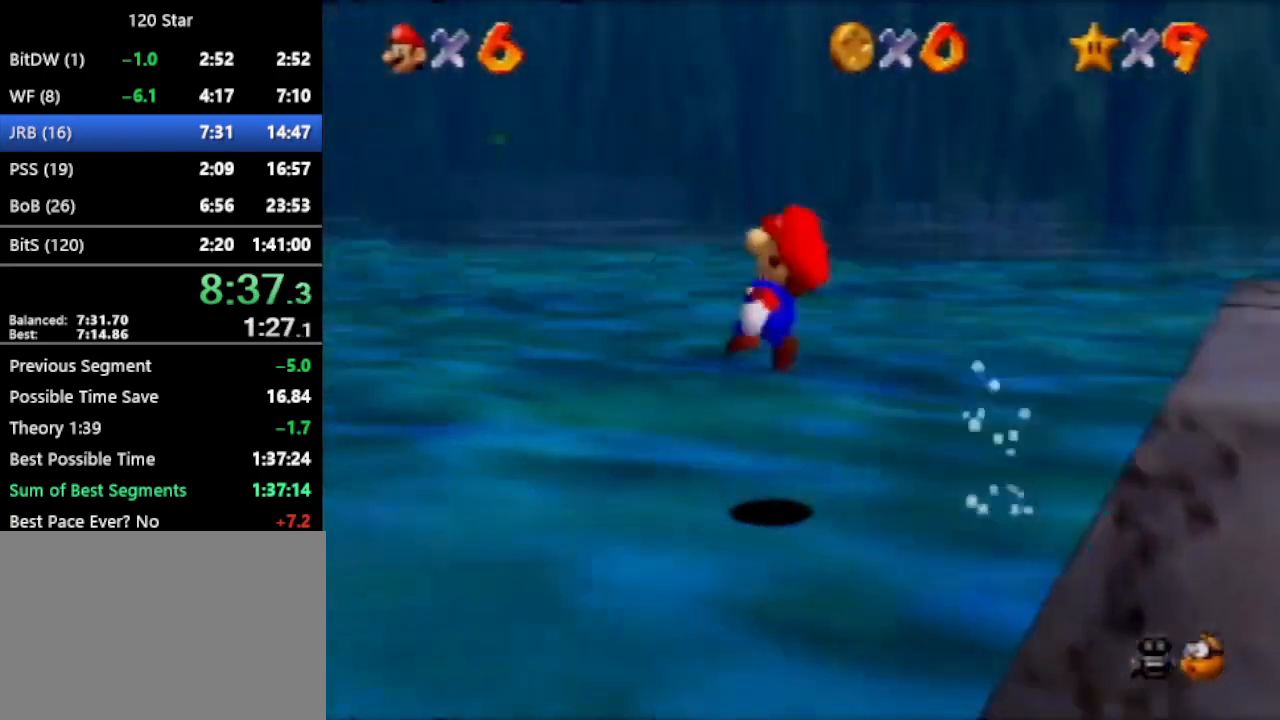
{"buttons": ["C_LEFT"], "left_stick": "up-left", "events": [[100, "A", "up"], [100, "C_LEFT", "up"], [334, "C_LEFT", "down"]]}
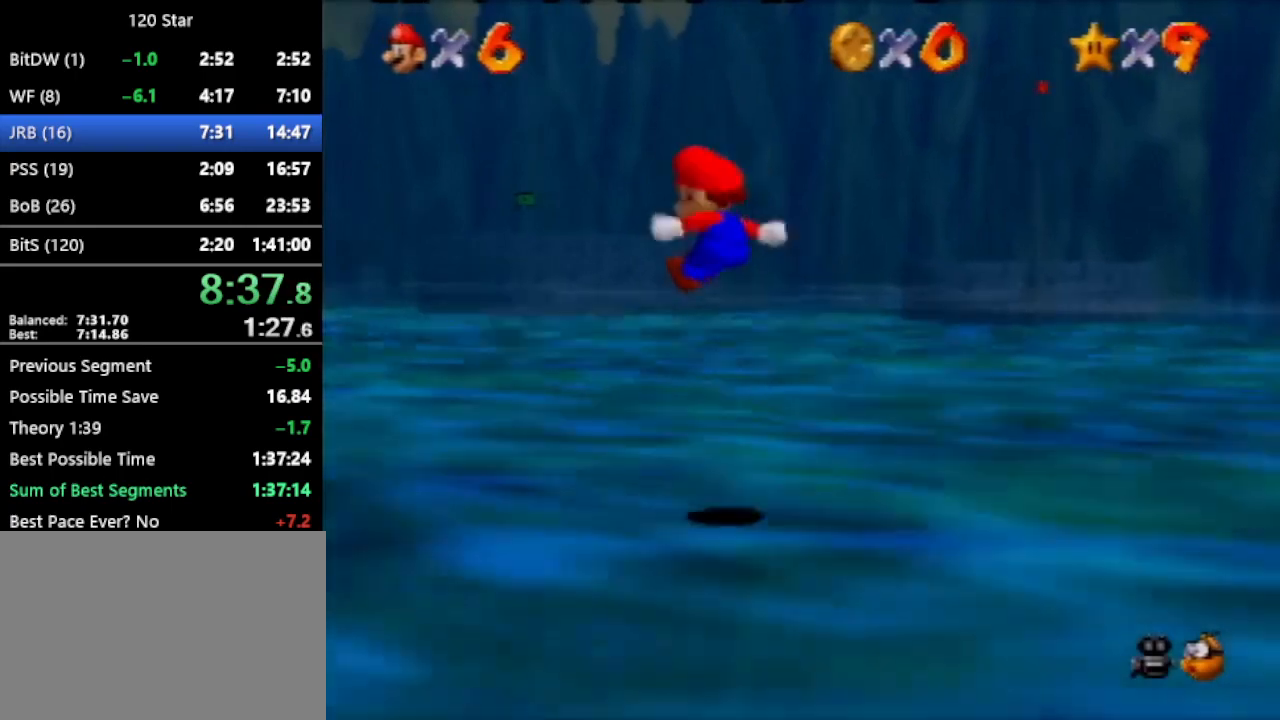
{"buttons": ["A", "C_LEFT"], "left_stick": "up", "events": [[433, "A", "down"], [433, "left_stick", "up"]]}
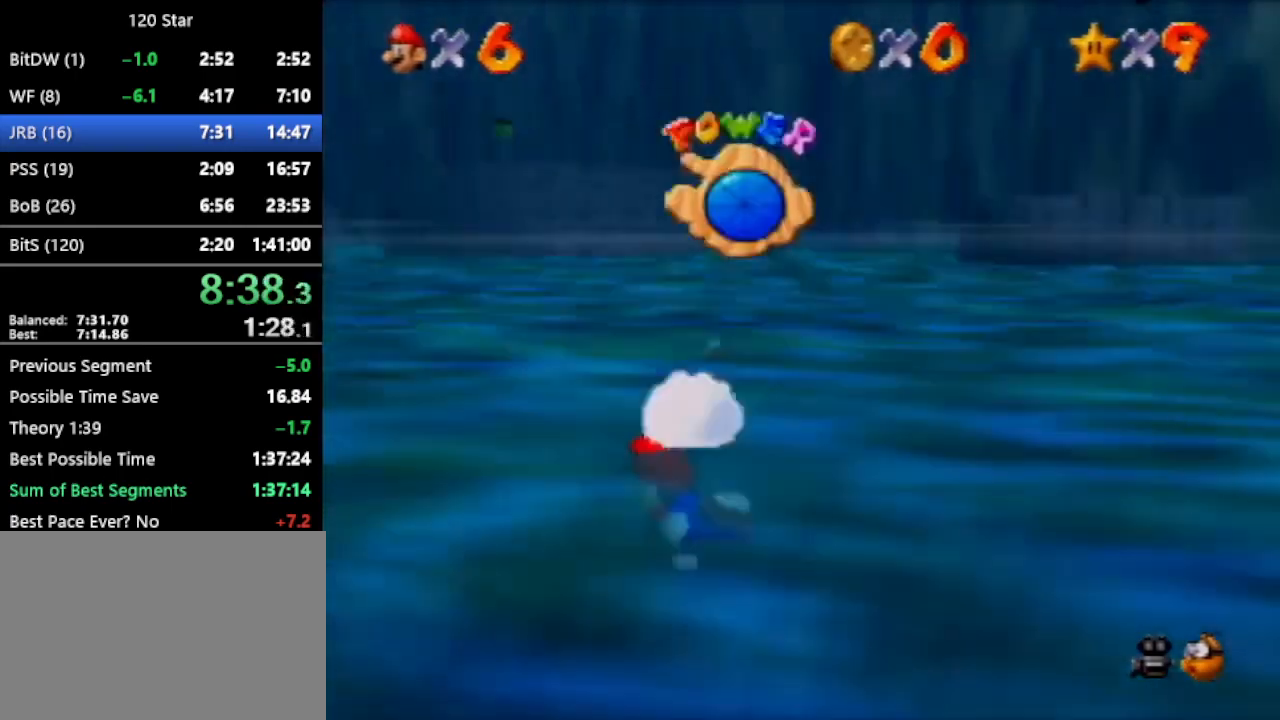
{"buttons": ["A", "C_LEFT"], "left_stick": "up", "events": [[33, "A", "up"], [334, "A", "down"]]}
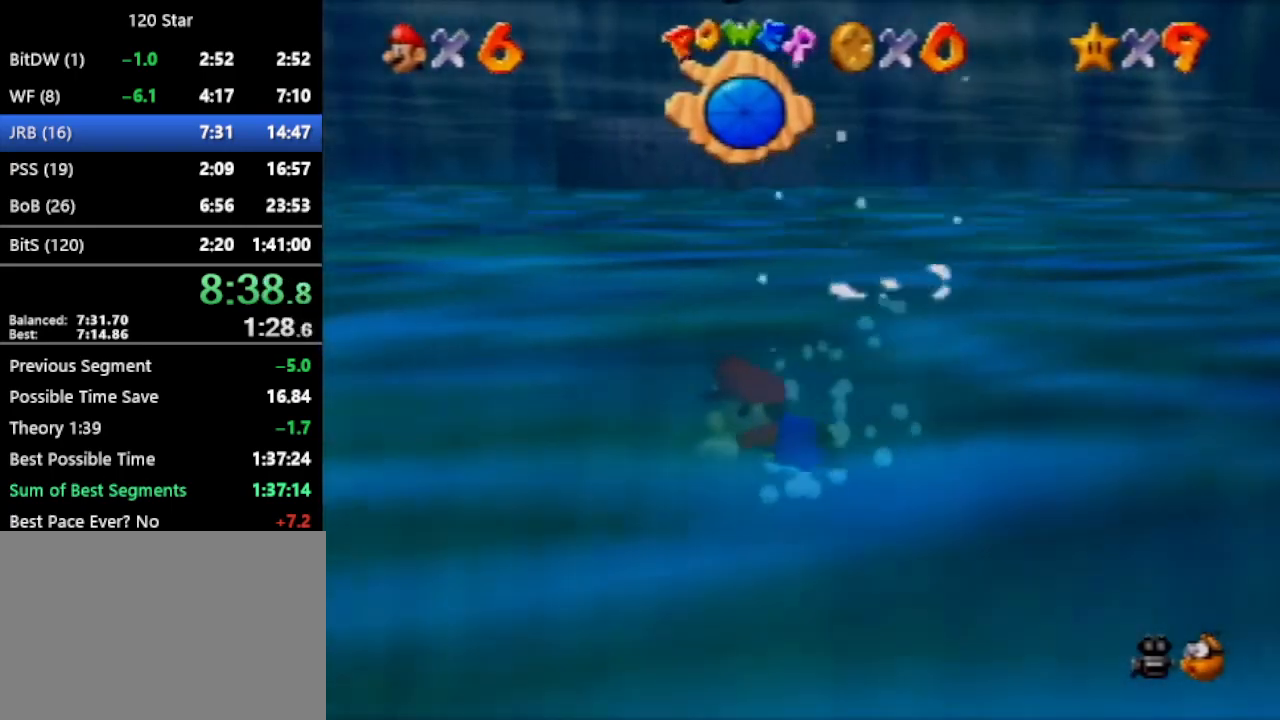
{"buttons": ["A", "C_LEFT"], "left_stick": "up", "events": [[234, "A", "up"], [468, "A", "down"]]}